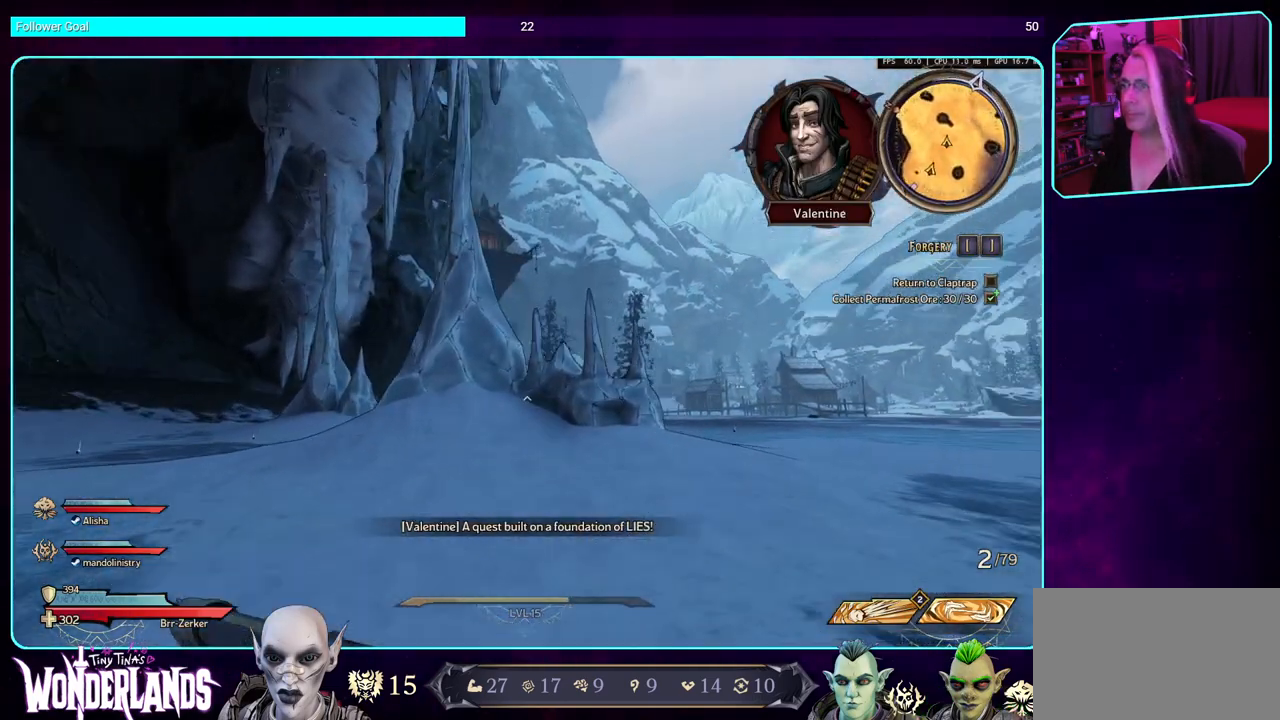
Gameplay with keyboard and mouse; each line is a JSON object with the keys and mouse buttons held at the frame after it. "events" lists presses ("down") and releases ("up") of "a", "ctrl", "d", "e", "q", "s", "shift", "space", "w", "mouse_left", "mouse_wheel", "mouse_right" and "mouse_mb4" between this image and that frame as [ms after this image, input, new state], when the widget could be followed in between. "mouse_left", "mouse_wheel", "mouse_right", "mouse_mb4" = the "left", "wheel", "right", "mb4" buttons of the "mouse" list. No other keys are recorded. "wheel" means that the mouse wheel is clicked or scrolled. Mouse movement is not recorded. Not read: mouse_mb5.
{"keys": ["d", "w"], "mouse": [], "events": []}
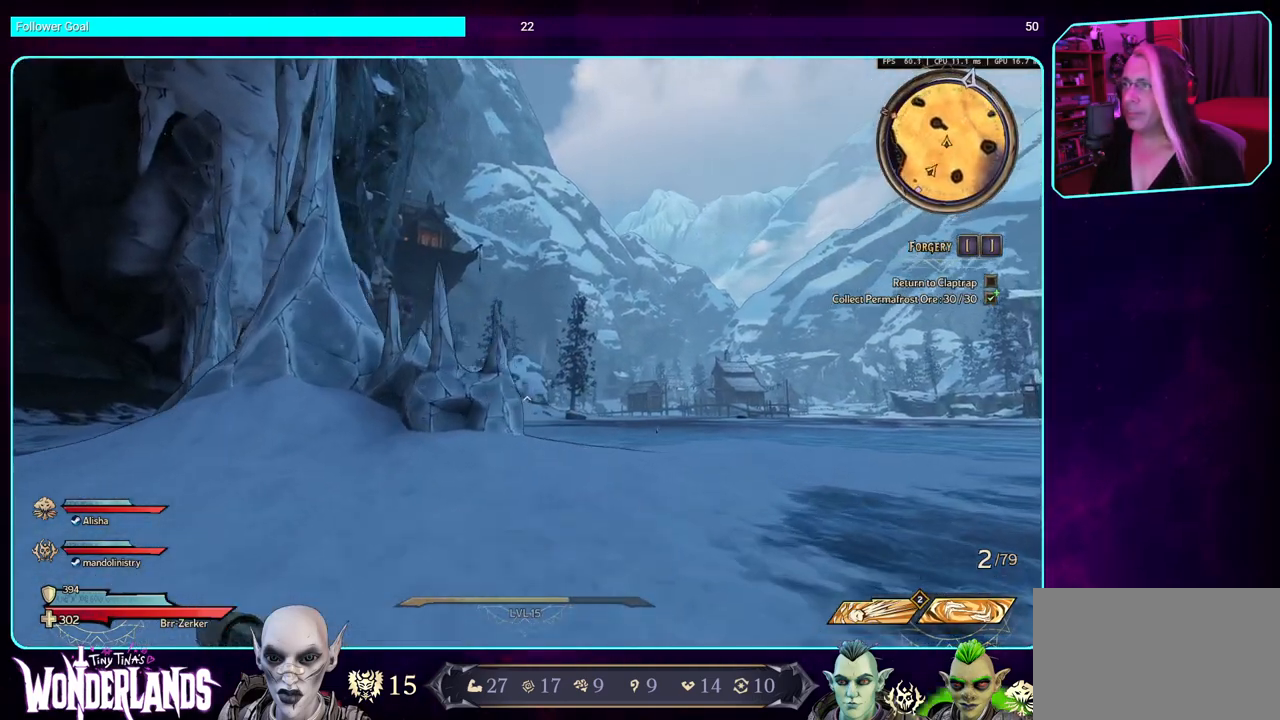
{"keys": ["w"], "mouse": [], "events": [[316, "d", "up"]]}
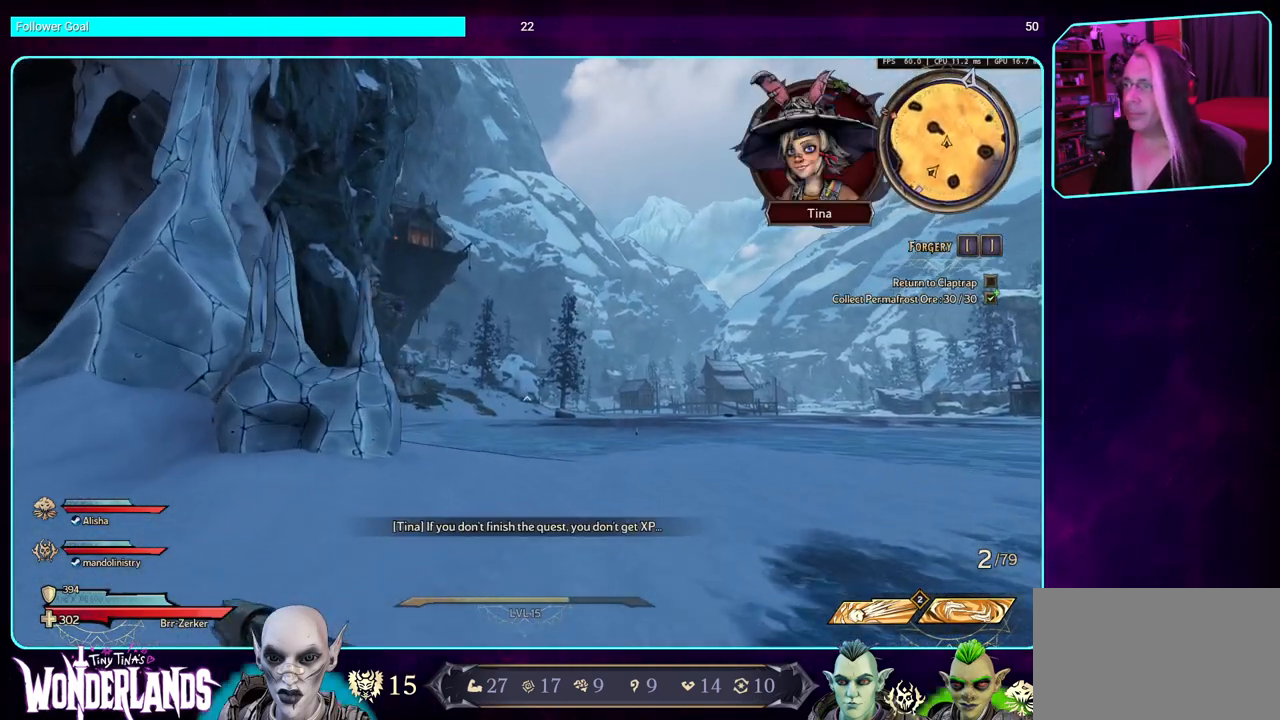
{"keys": ["w"], "mouse": [], "events": []}
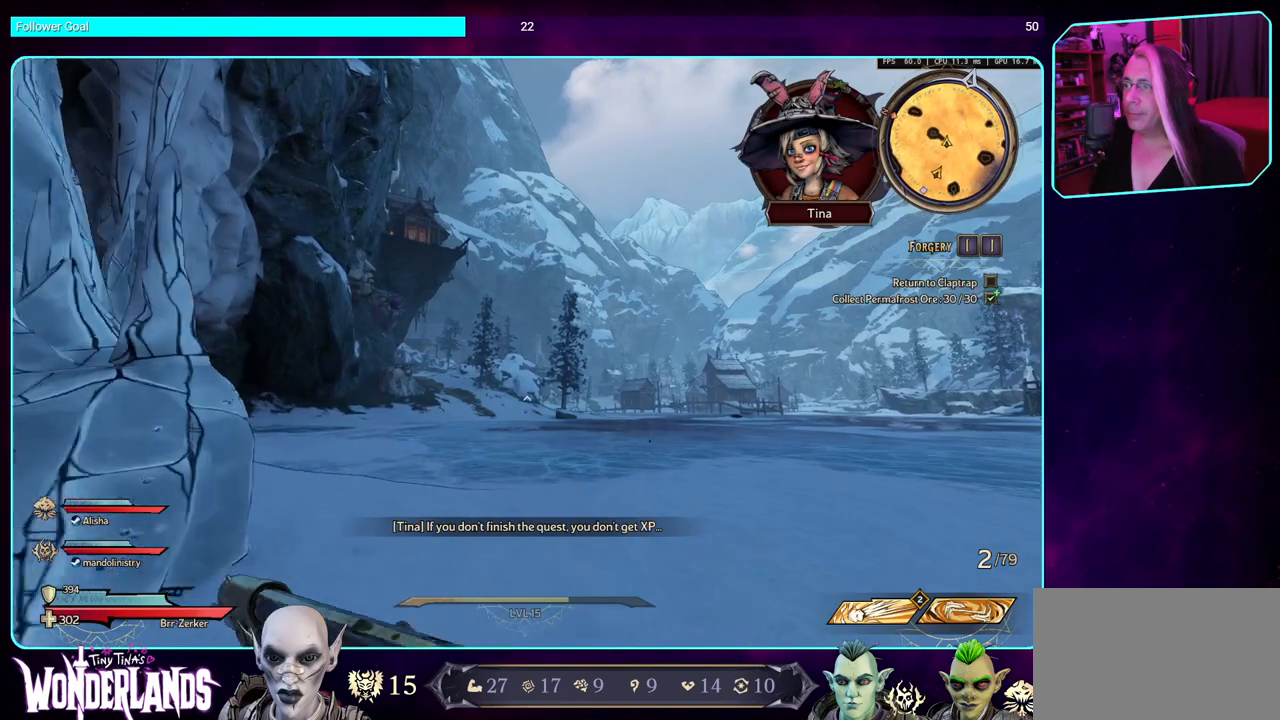
{"keys": ["w"], "mouse": [], "events": []}
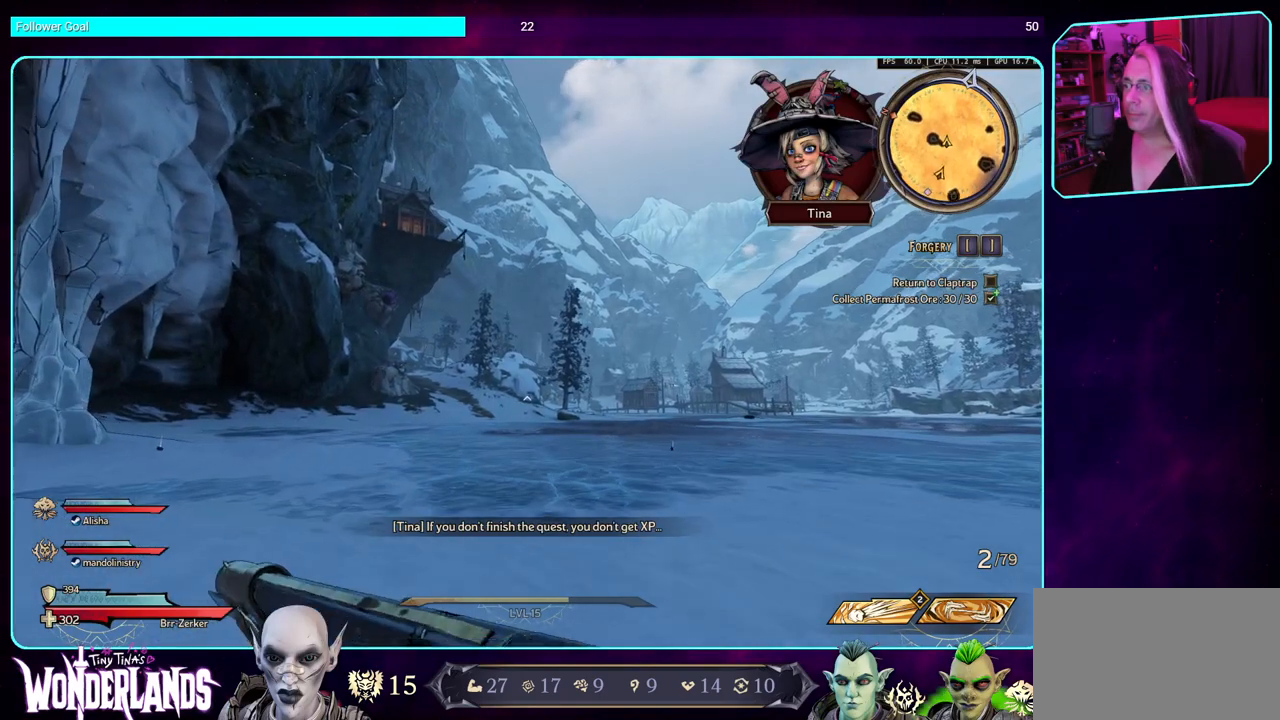
{"keys": ["w"], "mouse": [], "events": []}
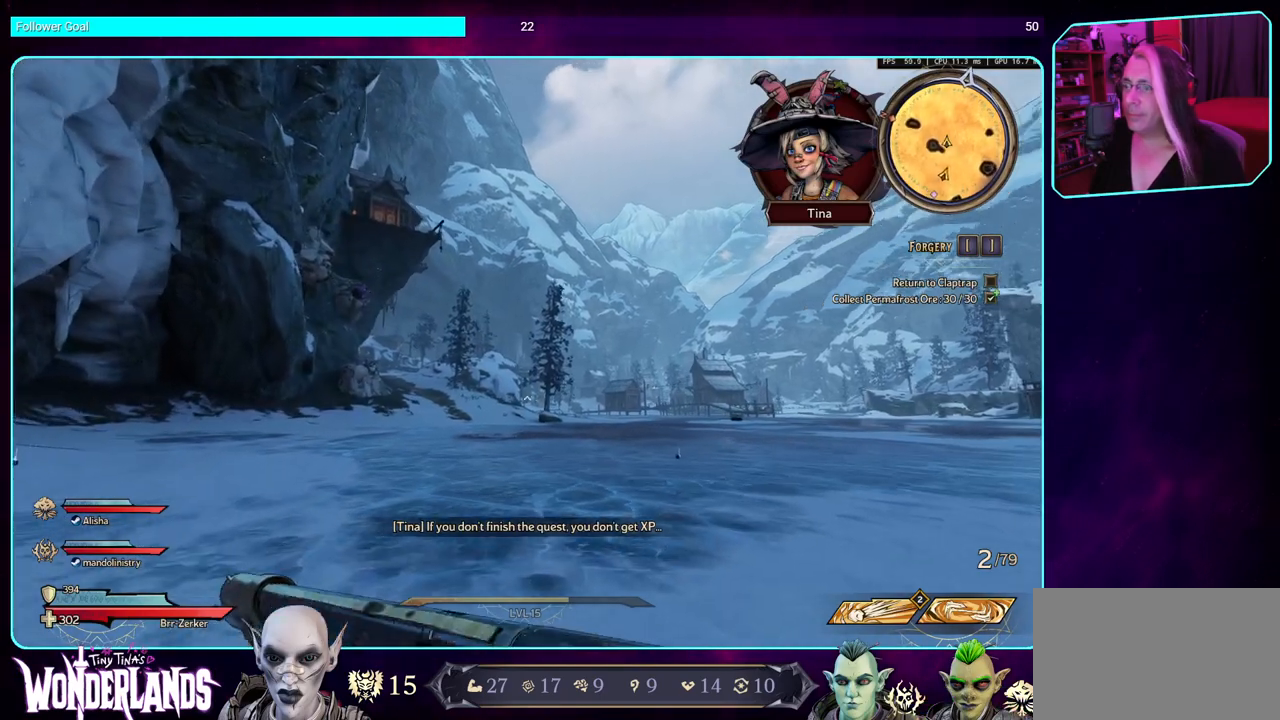
{"keys": ["w"], "mouse": [], "events": []}
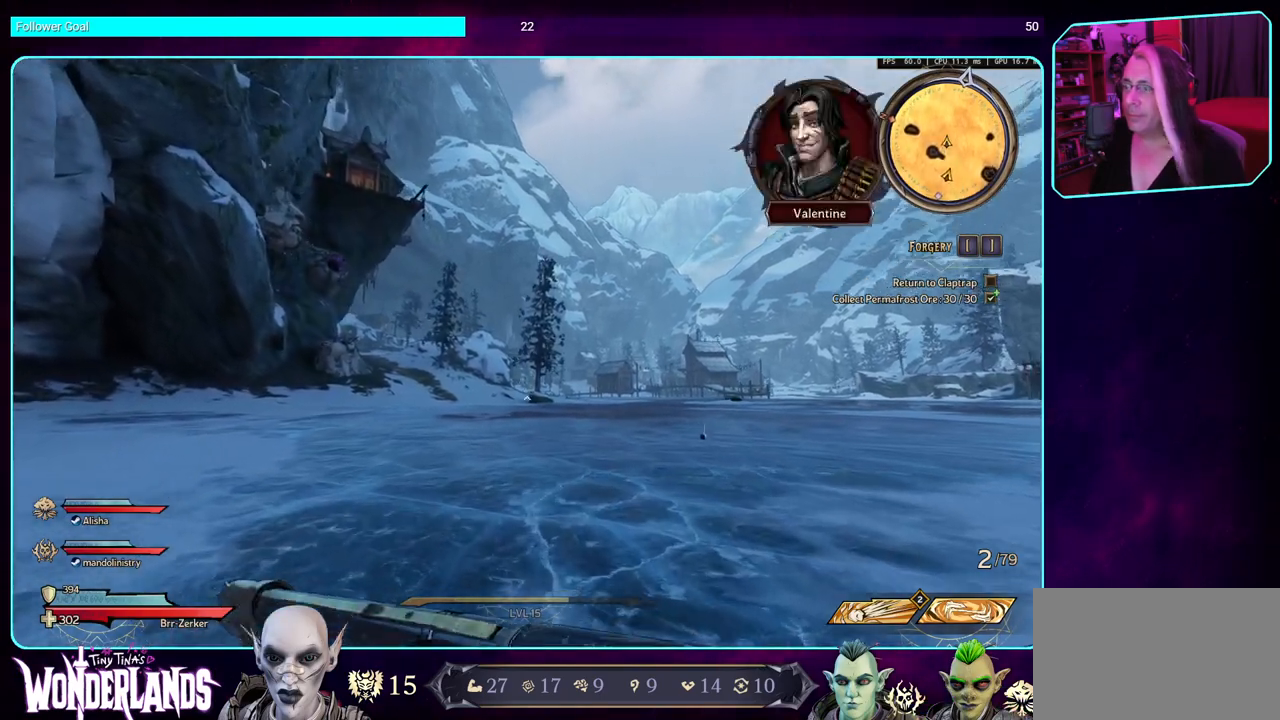
{"keys": ["w"], "mouse": [], "events": []}
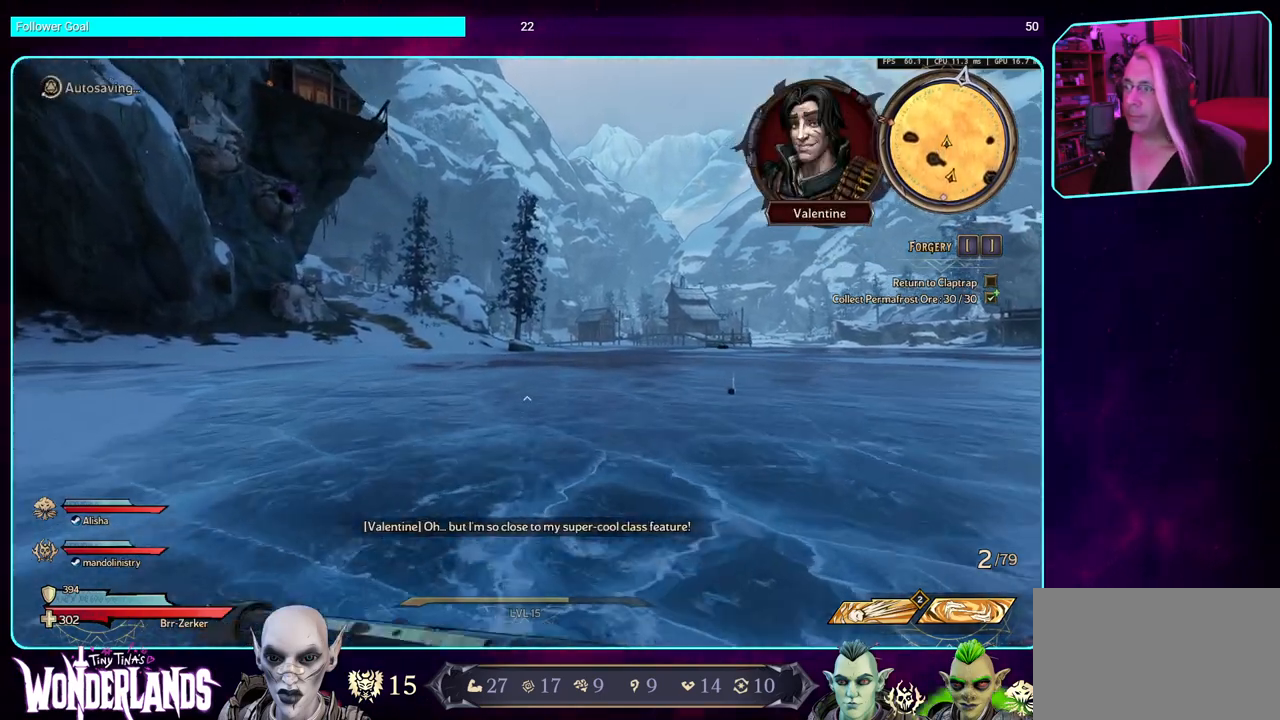
{"keys": ["w"], "mouse": [], "events": []}
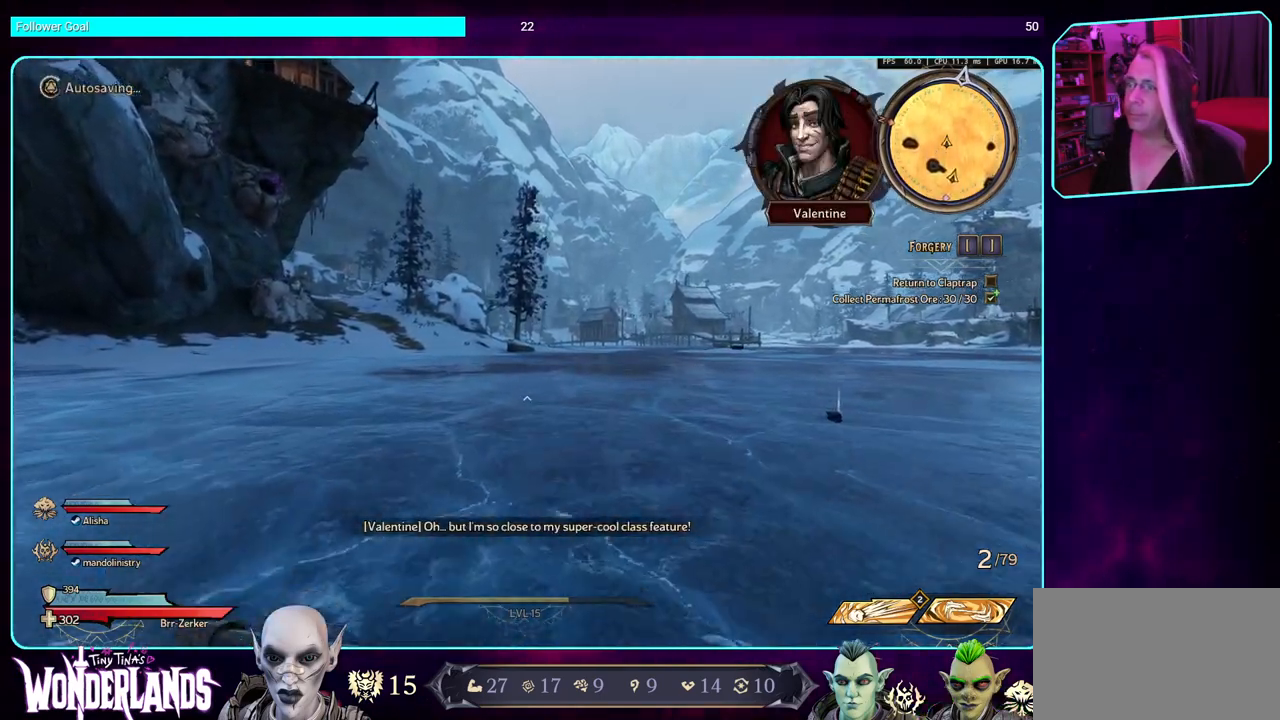
{"keys": ["a", "w"], "mouse": [], "events": [[216, "a", "down"]]}
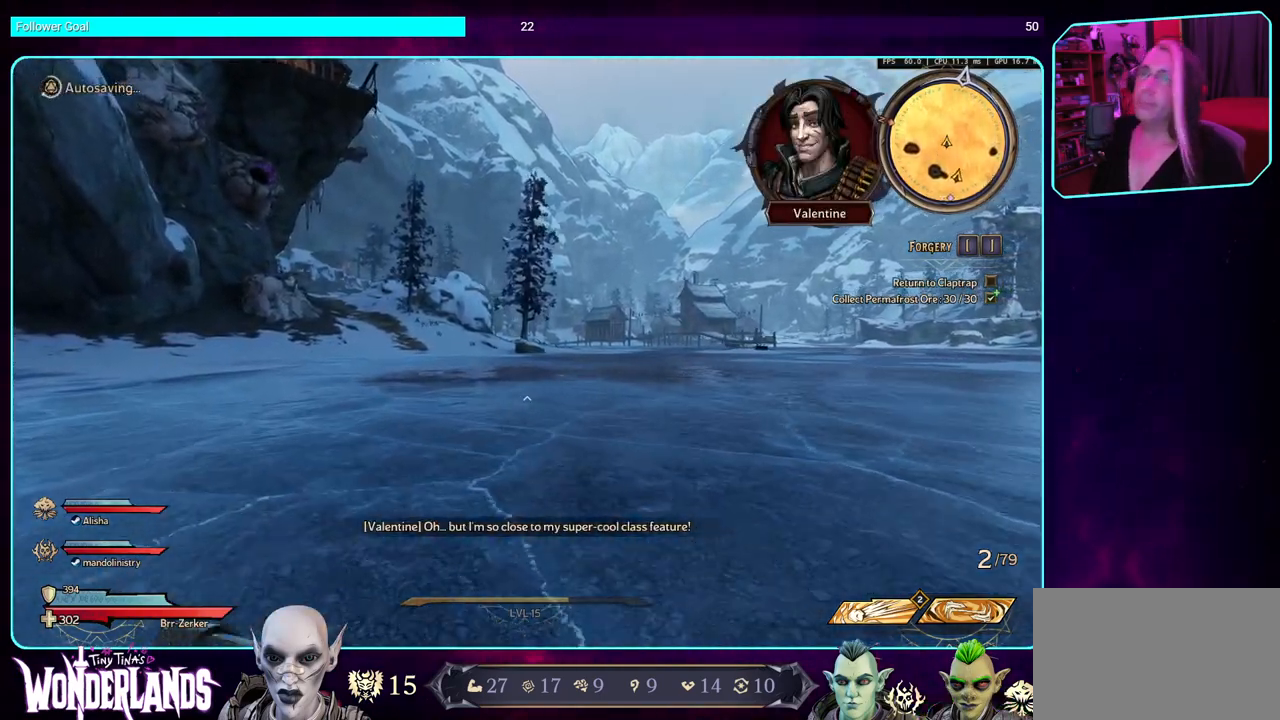
{"keys": ["w"], "mouse": [], "events": [[416, "a", "up"]]}
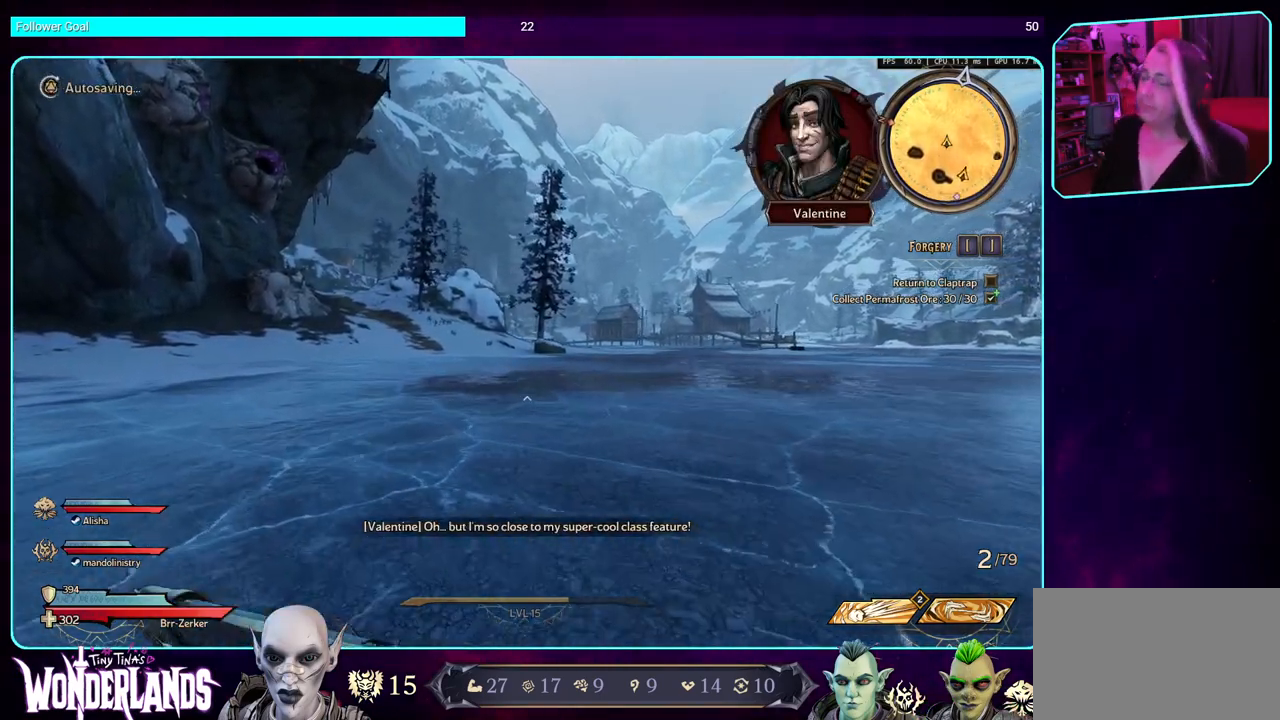
{"keys": ["w"], "mouse": [], "events": []}
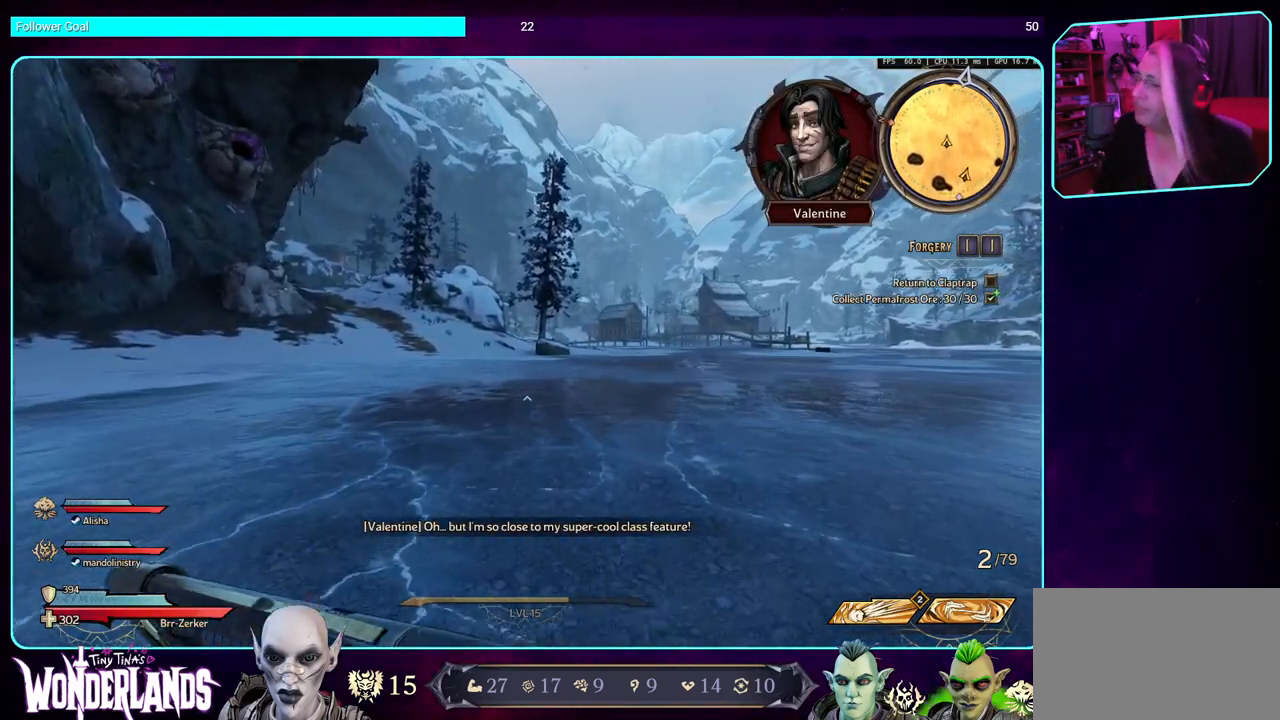
{"keys": ["w"], "mouse": [], "events": []}
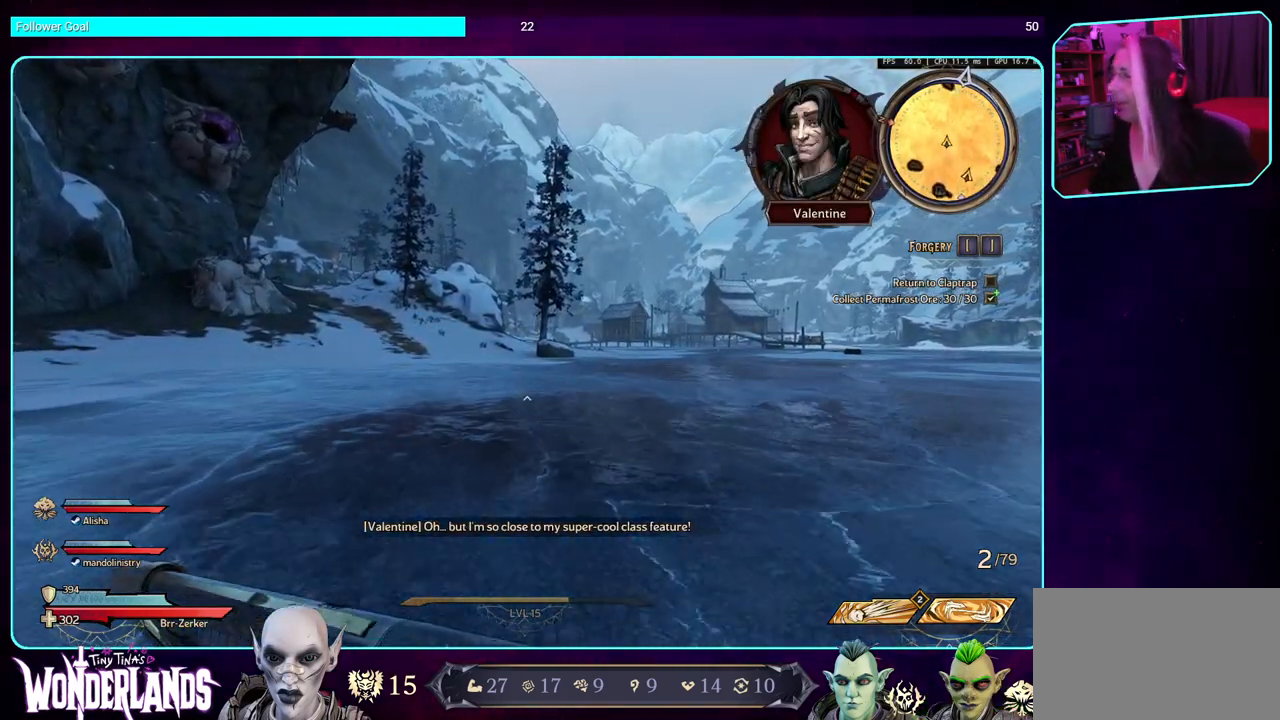
{"keys": ["w"], "mouse": [], "events": []}
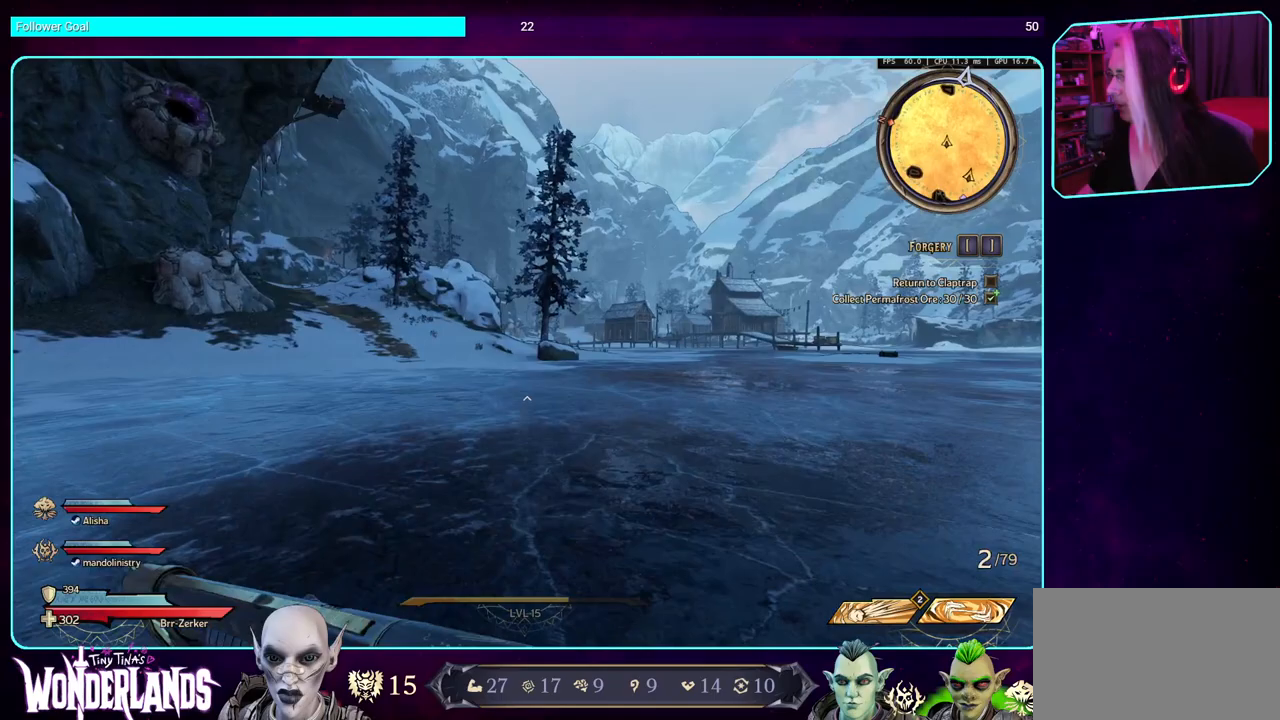
{"keys": ["w"], "mouse": [], "events": []}
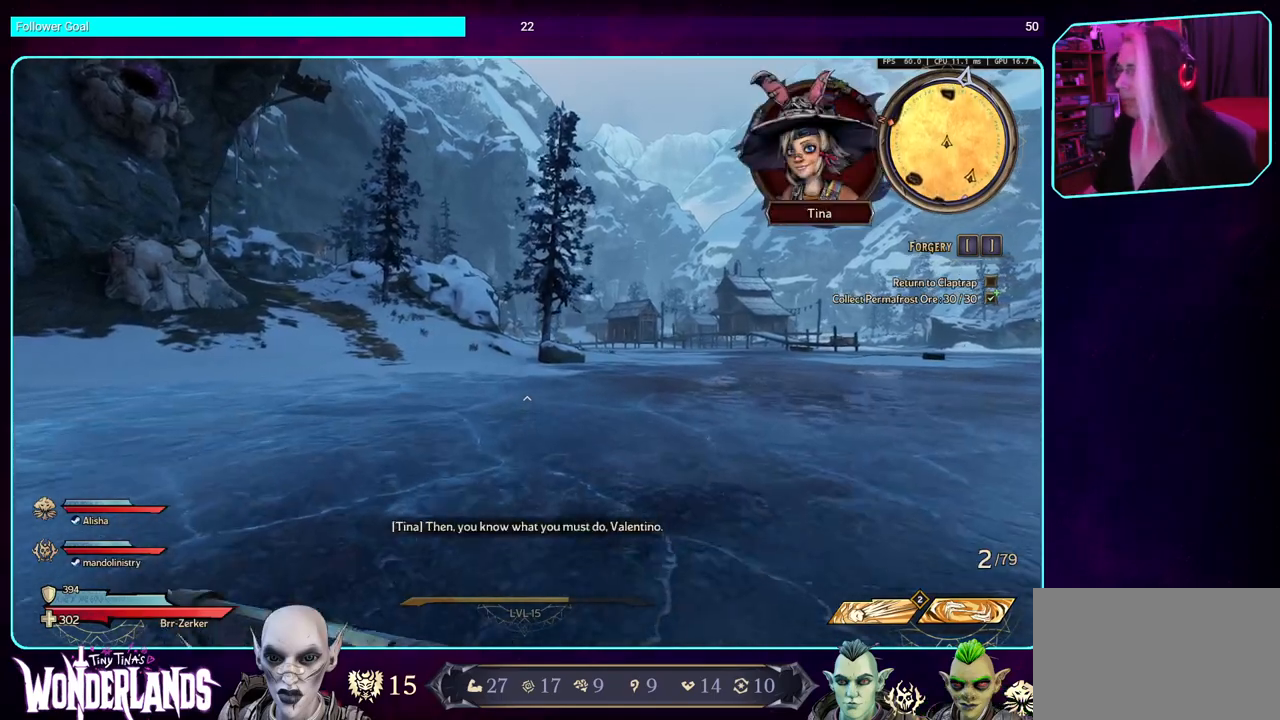
{"keys": ["a", "w"], "mouse": [], "events": [[16, "a", "down"]]}
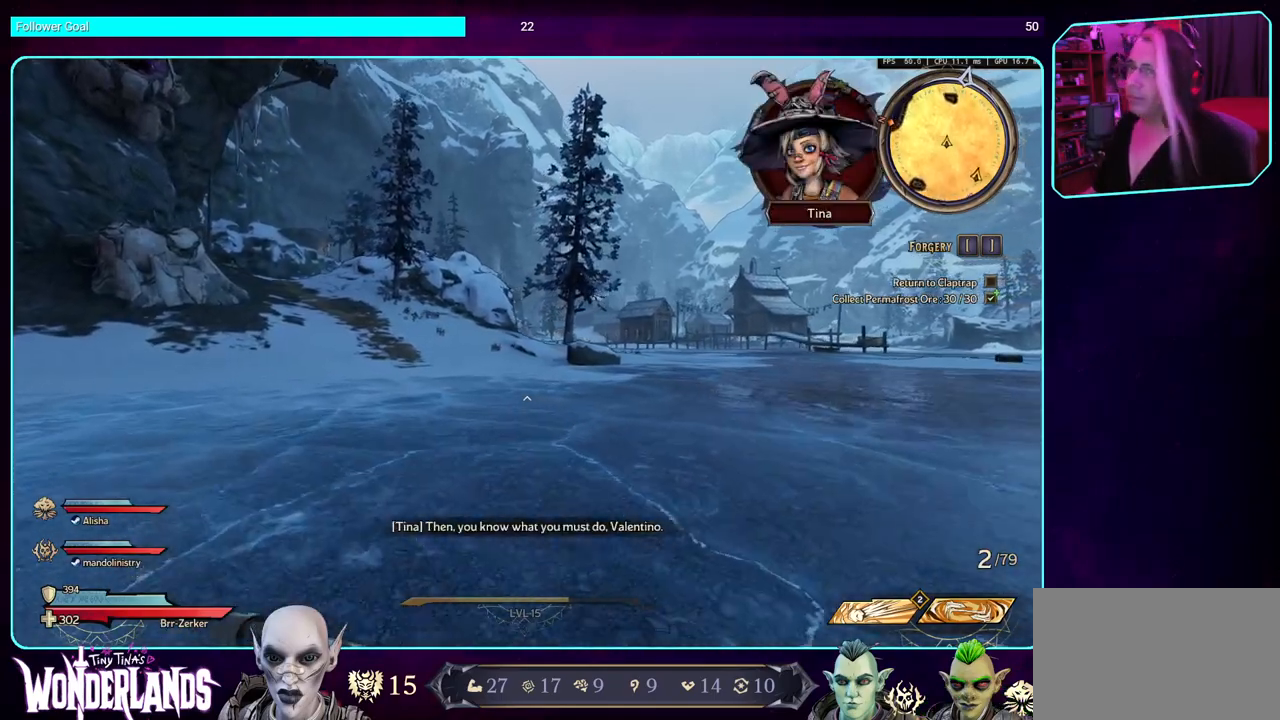
{"keys": ["a", "w"], "mouse": [], "events": []}
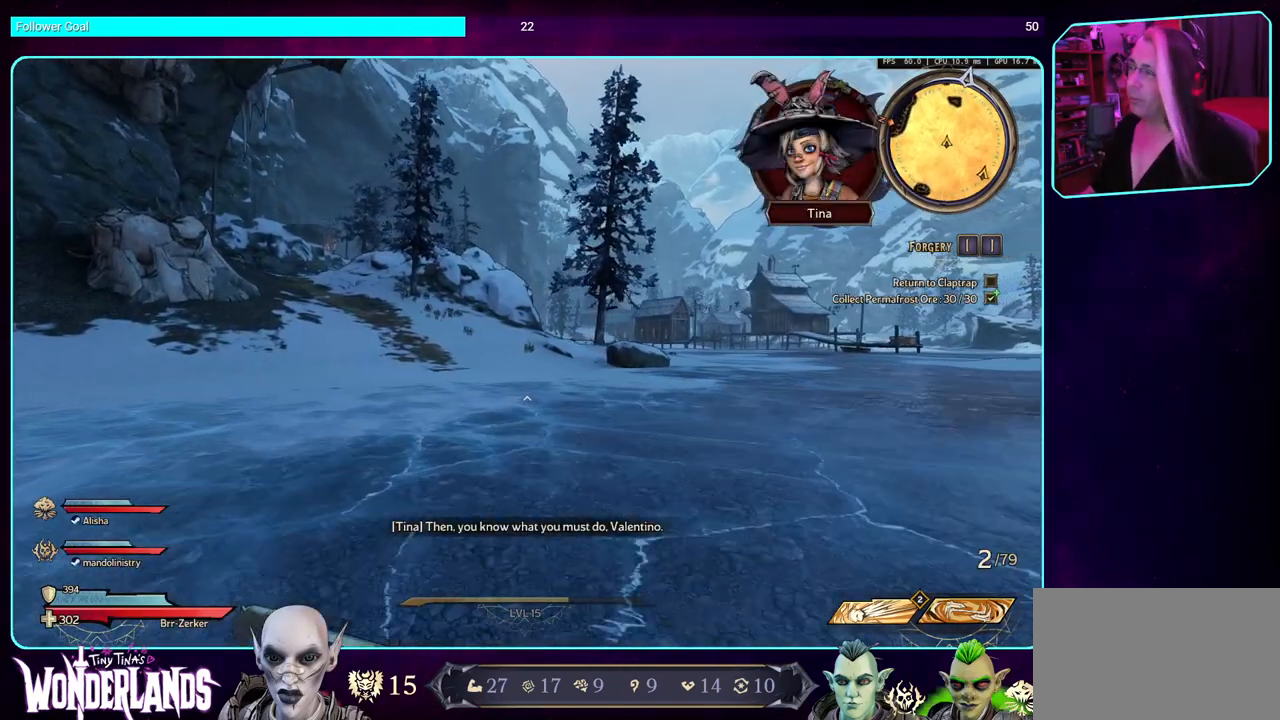
{"keys": ["w"], "mouse": [], "events": [[233, "a", "up"]]}
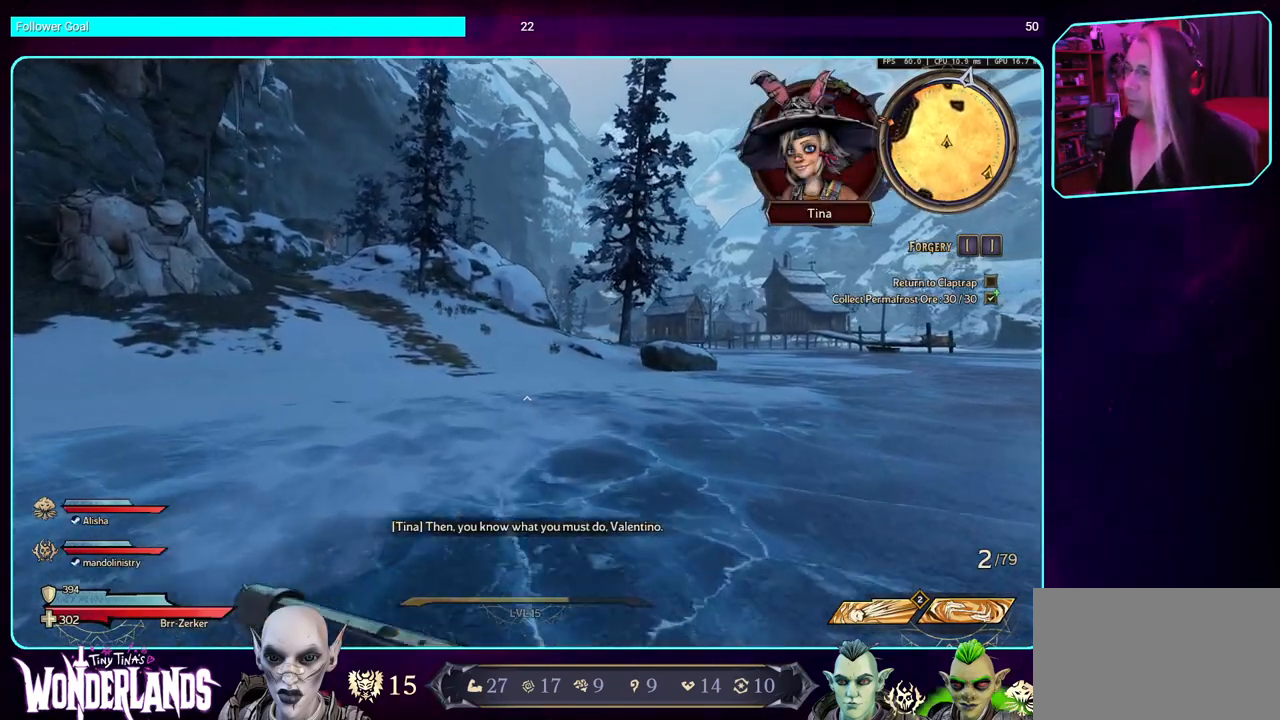
{"keys": ["d", "w"], "mouse": [], "events": [[216, "d", "down"]]}
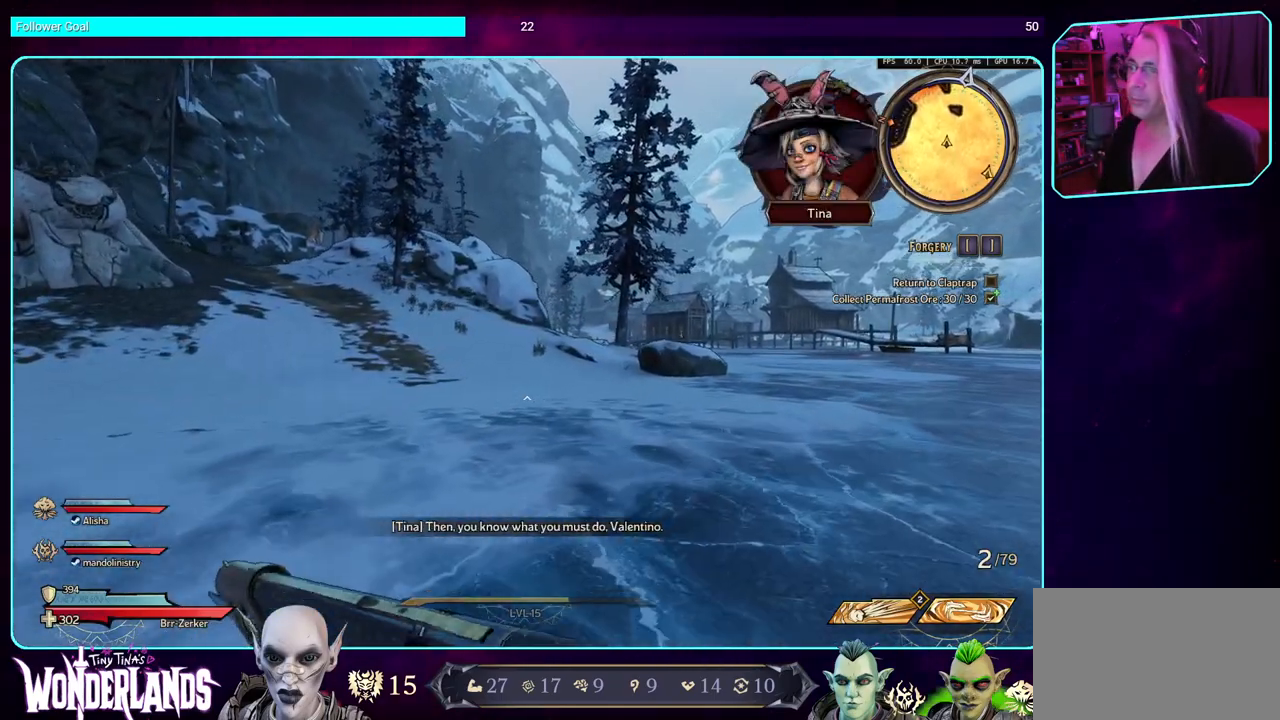
{"keys": ["d", "w"], "mouse": [], "events": []}
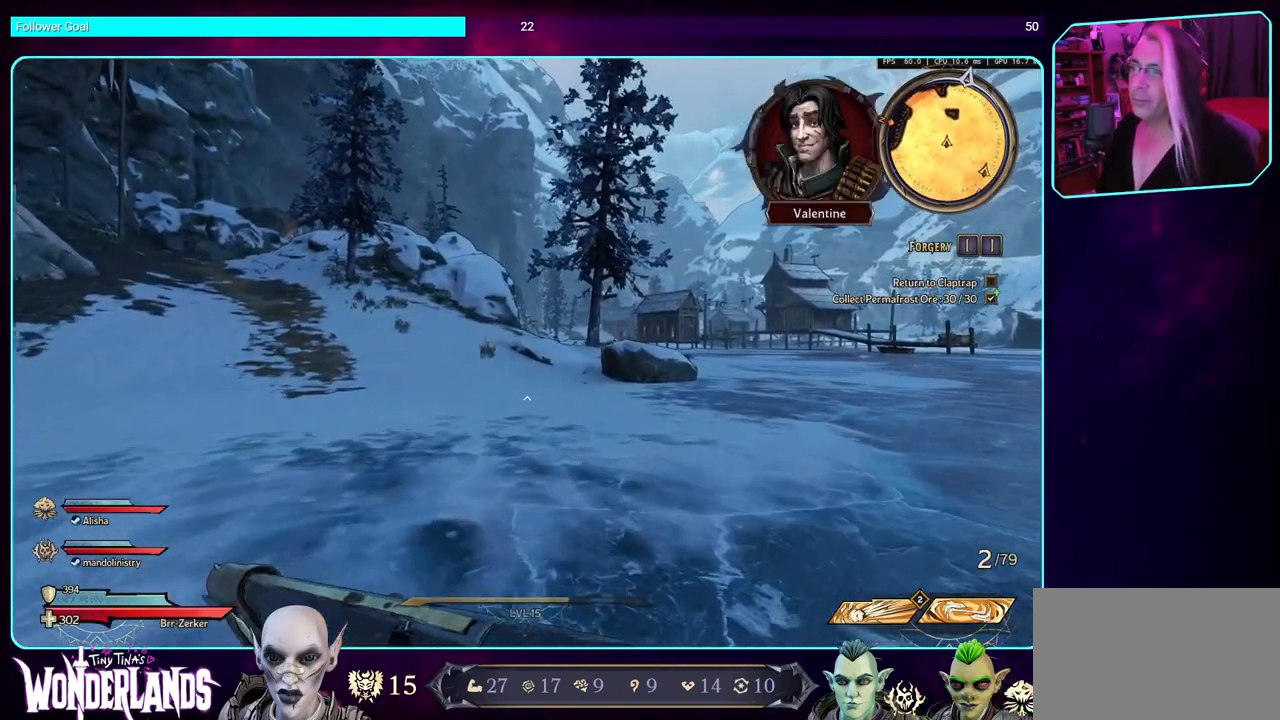
{"keys": ["d", "w"], "mouse": [], "events": []}
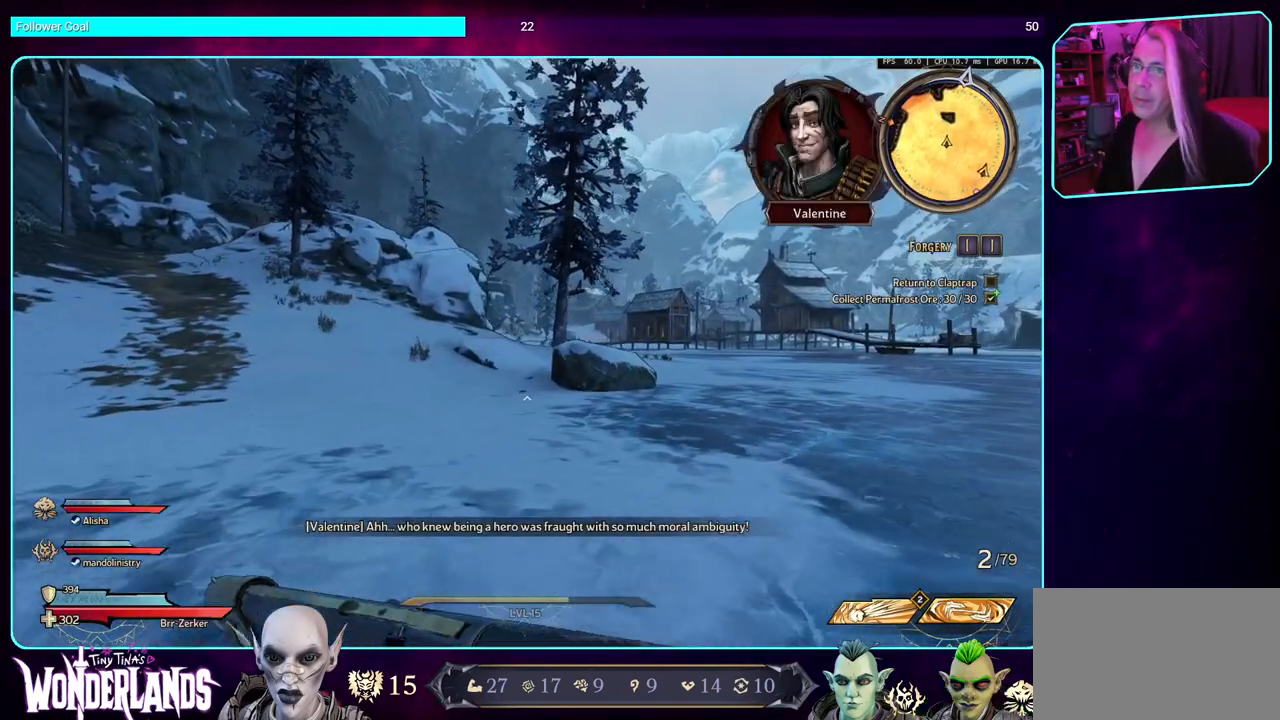
{"keys": ["d", "w"], "mouse": [], "events": []}
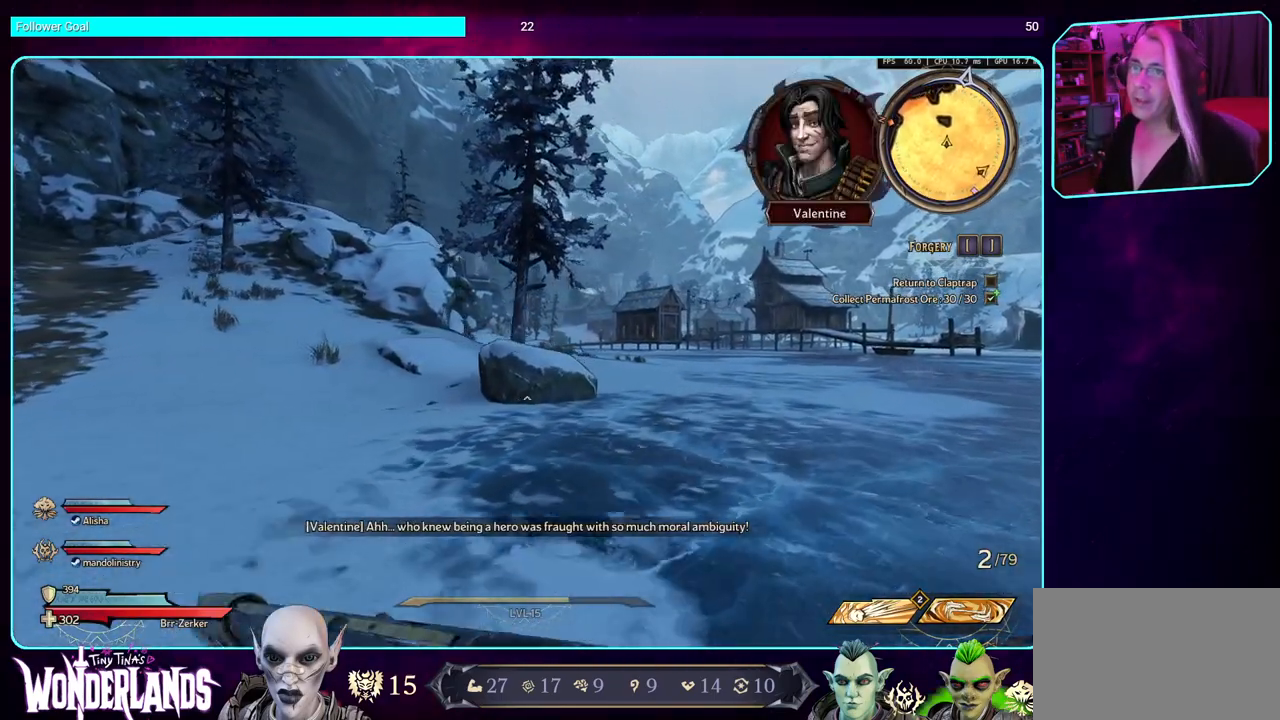
{"keys": [], "mouse": [], "events": [[200, "d", "up"], [216, "w", "up"]]}
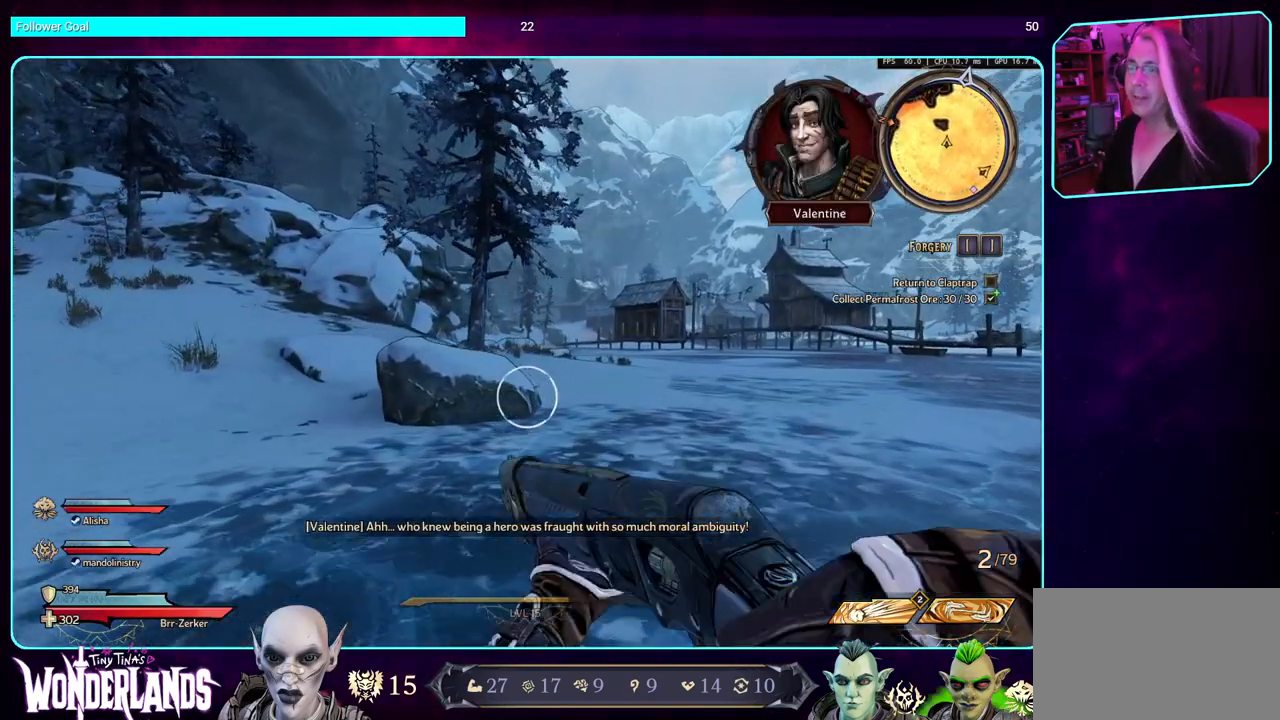
{"keys": [], "mouse": [], "events": []}
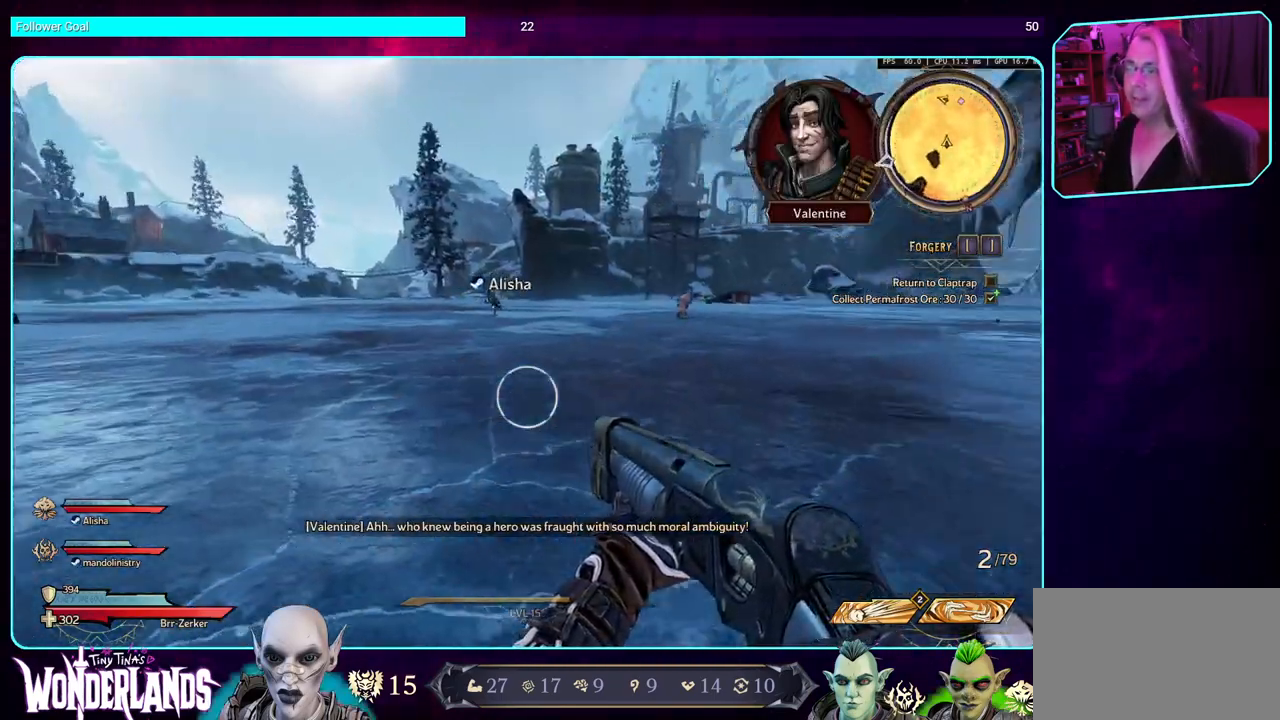
{"keys": [], "mouse": [], "events": []}
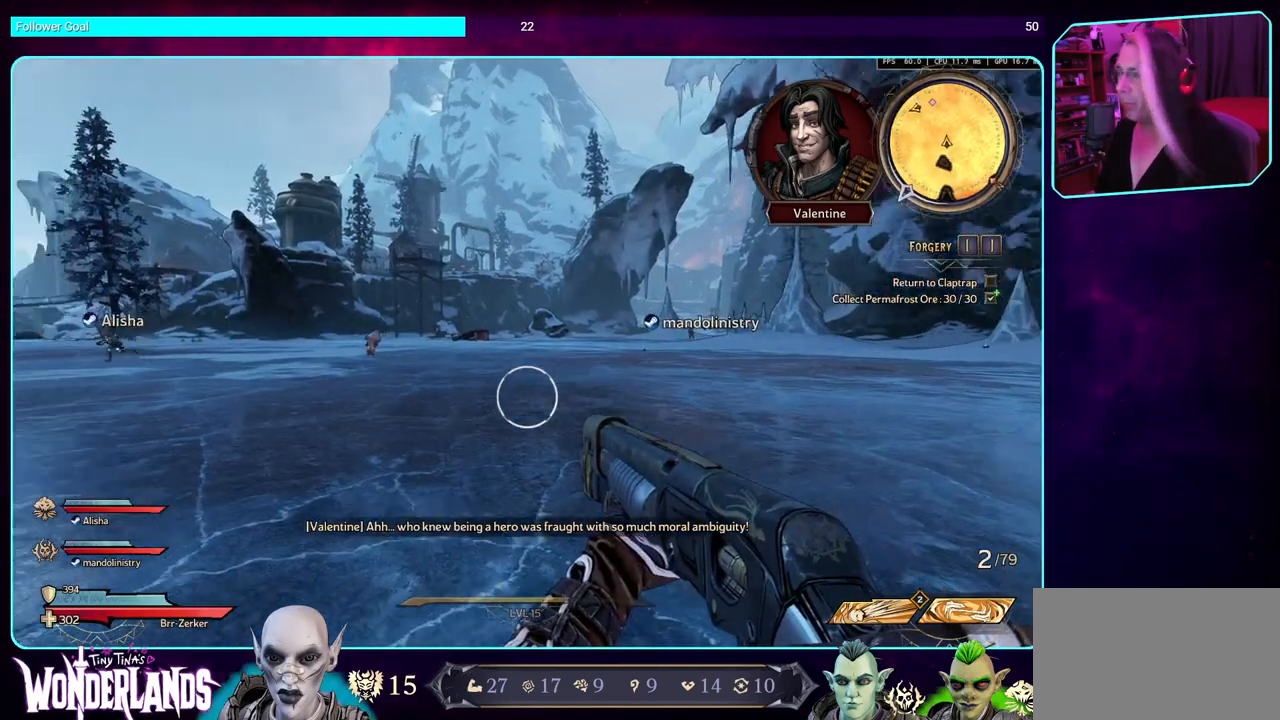
{"keys": ["shift", "w"], "mouse": [], "events": [[200, "a", "down"], [316, "w", "down"], [383, "a", "up"], [500, "shift", "down"]]}
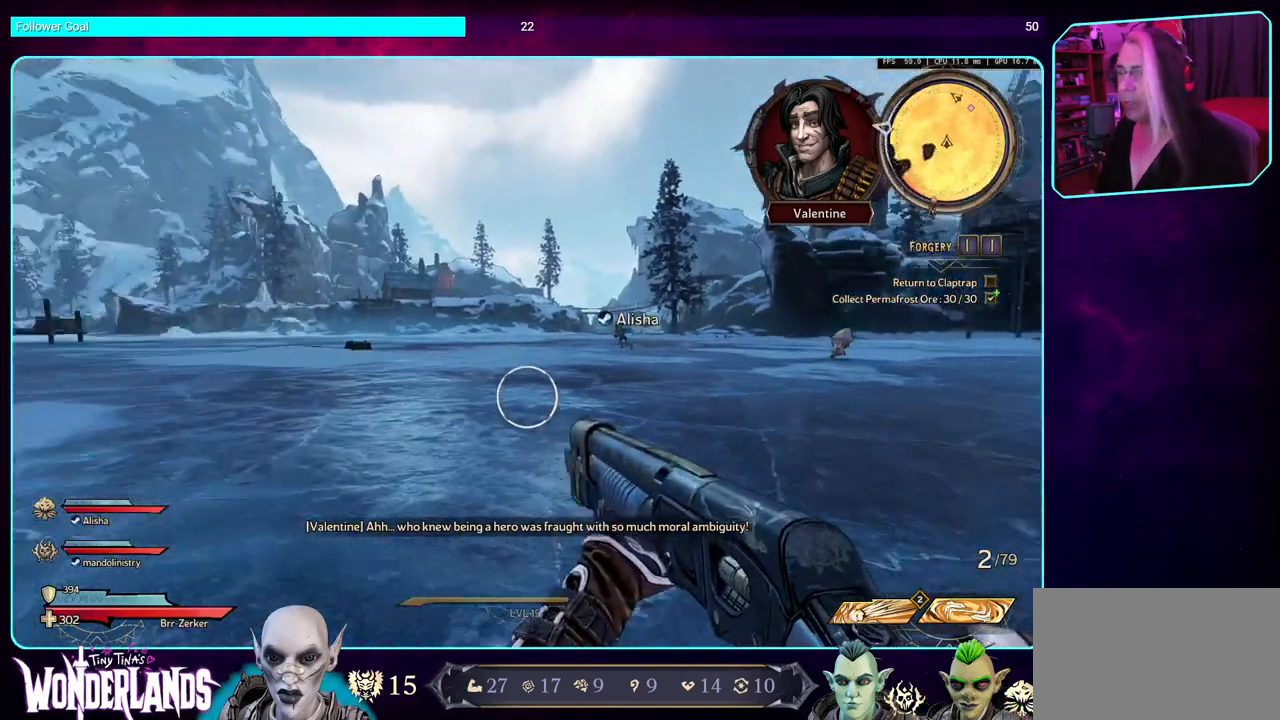
{"keys": ["w"], "mouse": [], "events": [[133, "shift", "up"]]}